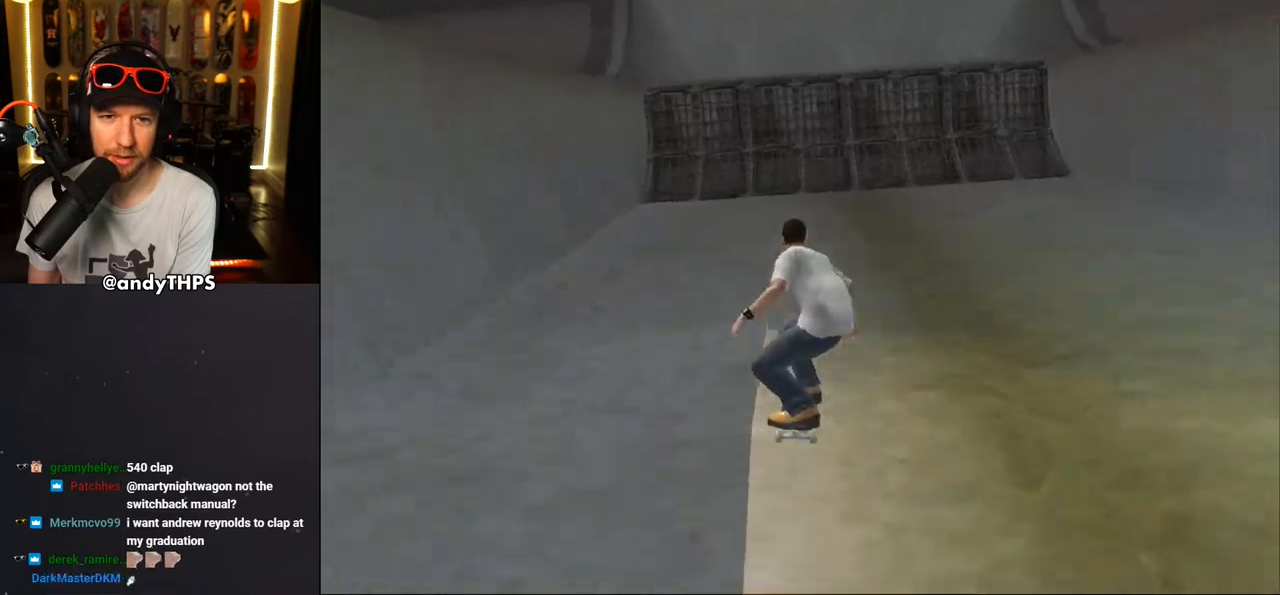
Gameplay with a controller (PlayStation layout); each line is a JSON object with the inputs held at the frame after it. "events" lists button and stick changes between this image and that frame as [ms after this image, input, new state], when the widget could be followed in between. Not read: L1 R2.
{"buttons": ["CROSS"], "left_stick": "center", "right_stick": "center", "events": [[83, "DPAD_UP", "down"], [183, "DPAD_UP", "up"], [250, "DPAD_UP", "down"], [350, "DPAD_UP", "up"], [417, "DPAD_UP", "down"], [483, "DPAD_UP", "up"]]}
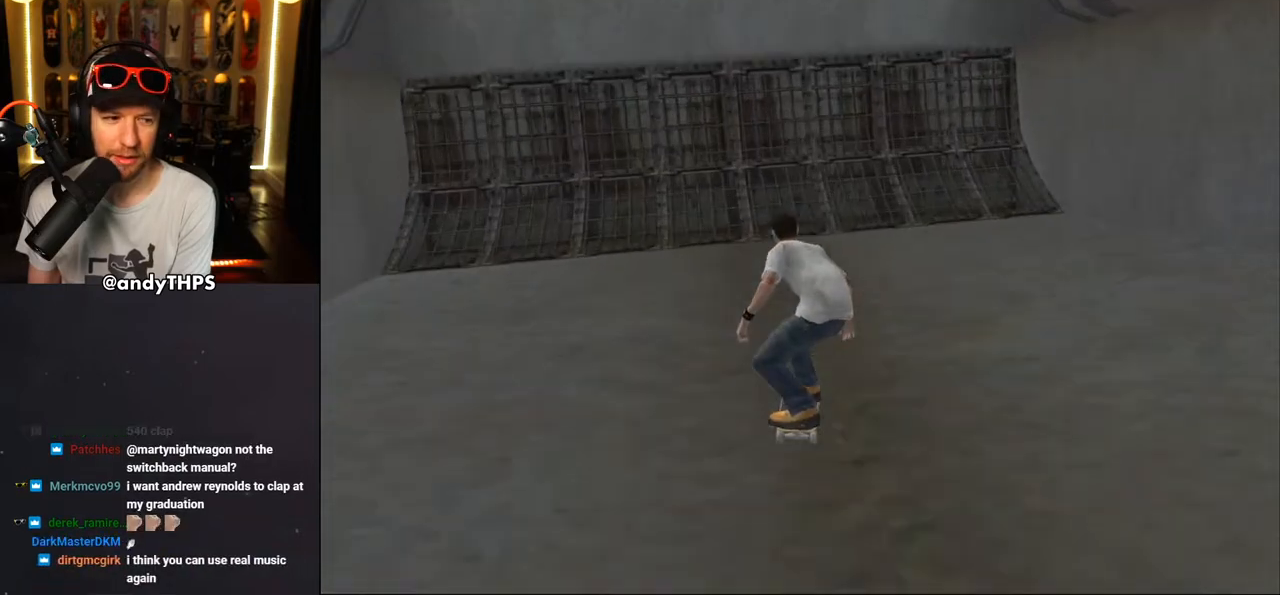
{"buttons": ["CROSS", "DPAD_UP"], "left_stick": "center", "right_stick": "center", "events": [[67, "DPAD_UP", "down"], [150, "DPAD_RIGHT", "down"], [167, "DPAD_UP", "up"], [267, "DPAD_RIGHT", "up"], [317, "DPAD_UP", "down"], [400, "DPAD_UP", "up"], [467, "DPAD_UP", "down"]]}
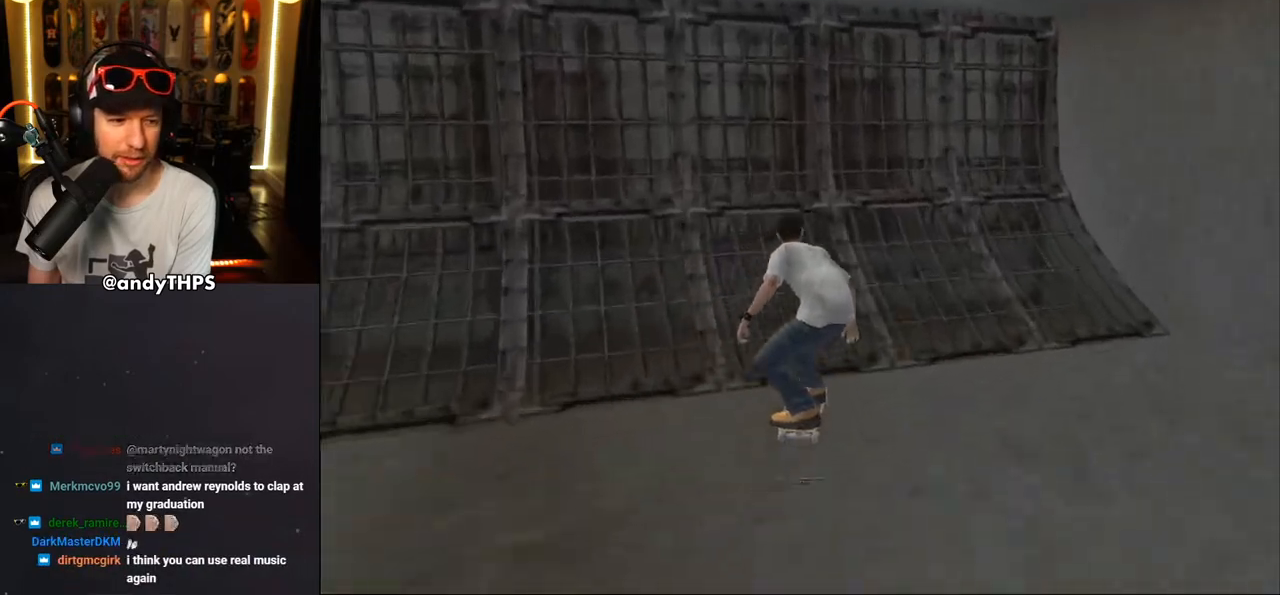
{"buttons": ["CROSS"], "left_stick": "center", "right_stick": "center", "events": [[33, "DPAD_UP", "up"], [67, "DPAD_RIGHT", "down"], [150, "DPAD_RIGHT", "up"], [217, "DPAD_UP", "down"], [267, "CROSS", "up"], [350, "CROSS", "down"], [450, "DPAD_UP", "up"]]}
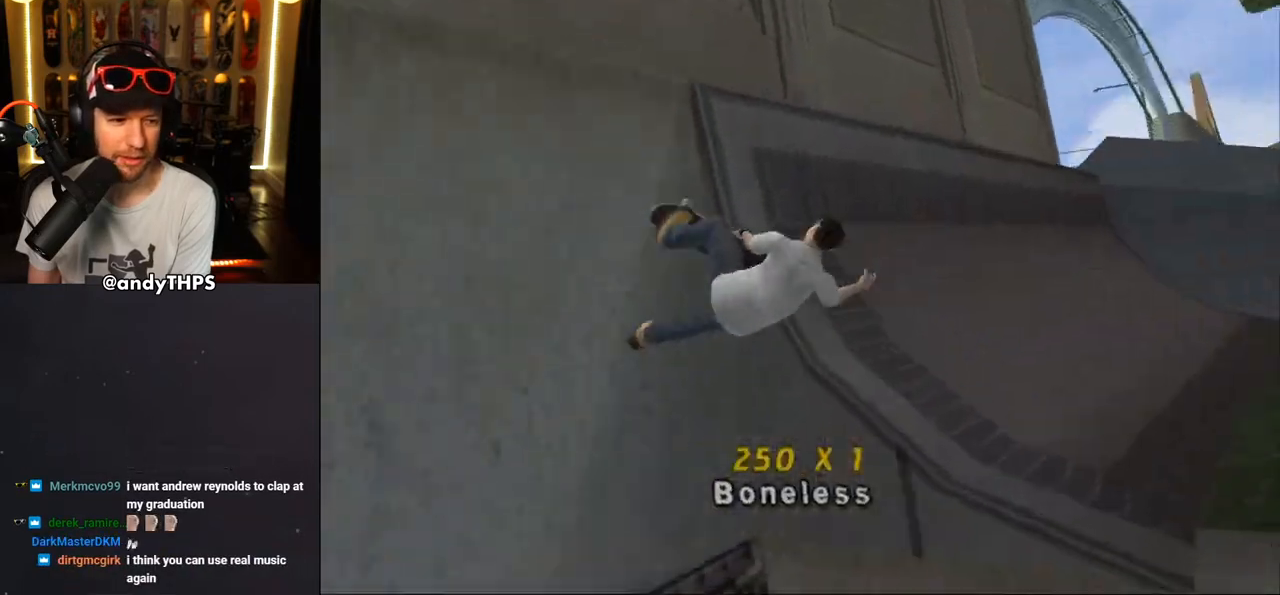
{"buttons": ["CROSS"], "left_stick": "center", "right_stick": "center", "events": [[350, "R1", "down"], [483, "R1", "up"]]}
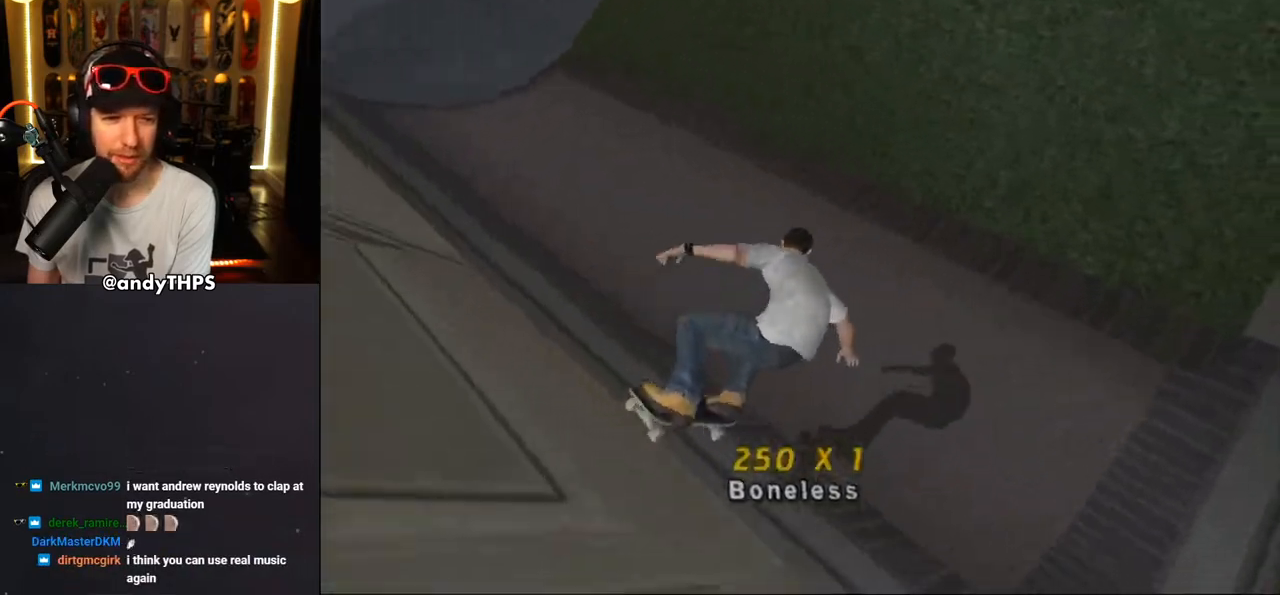
{"buttons": ["CROSS"], "left_stick": "center", "right_stick": "center", "events": [[367, "DPAD_UP", "down"], [483, "DPAD_UP", "up"]]}
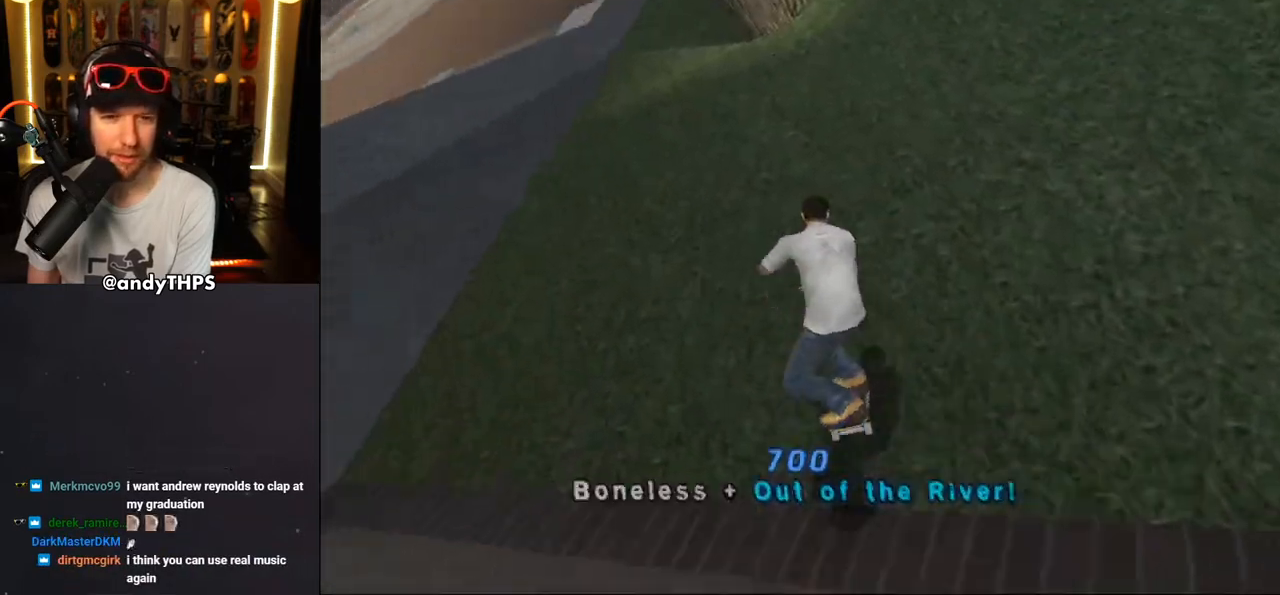
{"buttons": ["CROSS", "R1", "DPAD_UP"], "left_stick": "center", "right_stick": "center", "events": [[33, "DPAD_UP", "down"], [133, "DPAD_LEFT", "down"], [267, "DPAD_LEFT", "up"], [267, "DPAD_UP", "up"], [300, "DPAD_LEFT", "down"], [300, "DPAD_UP", "down"], [333, "CROSS", "up"], [400, "R1", "down"], [433, "CROSS", "down"], [450, "DPAD_LEFT", "up"]]}
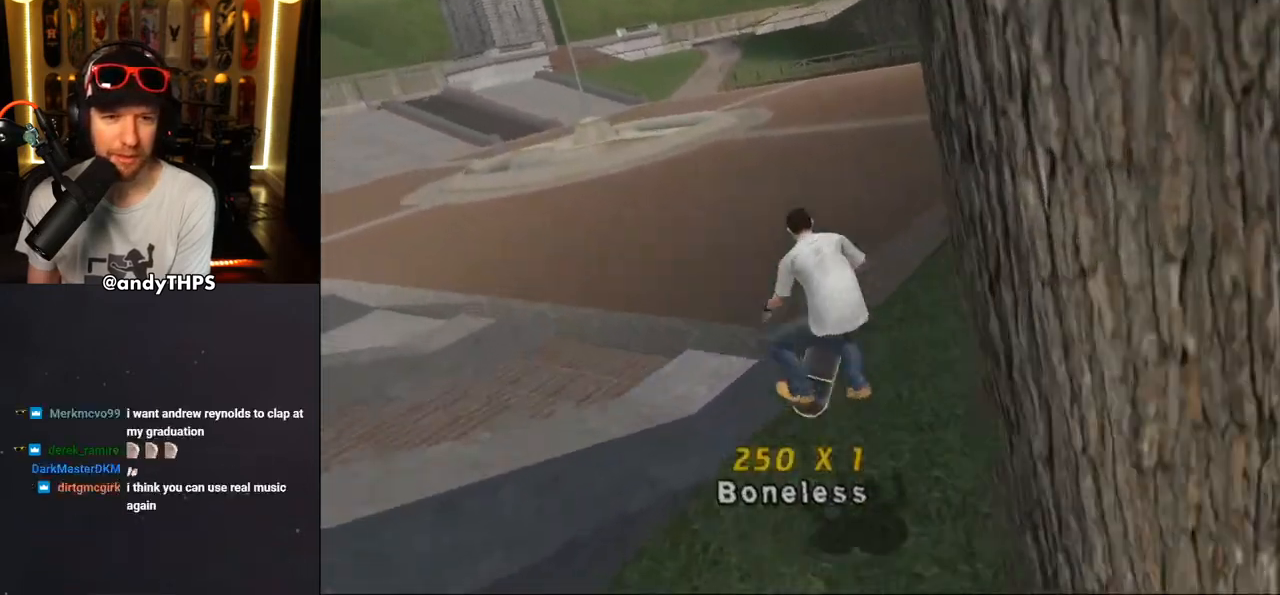
{"buttons": ["CROSS"], "left_stick": "center", "right_stick": "center", "events": [[167, "DPAD_UP", "up"], [317, "R1", "up"]]}
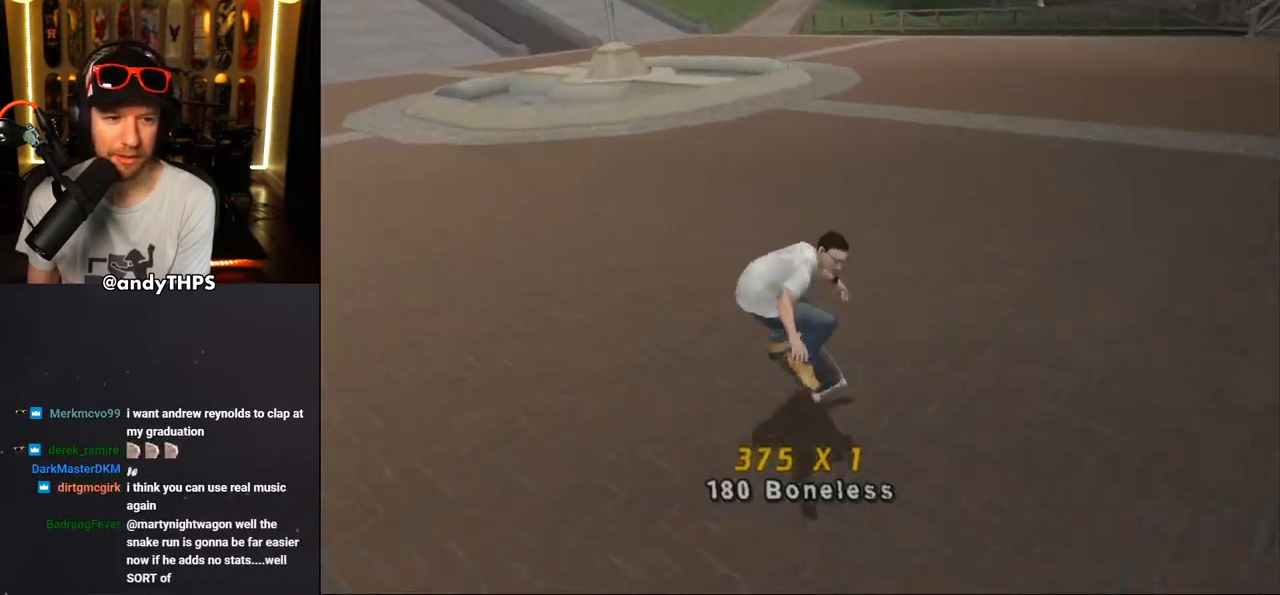
{"buttons": ["CROSS"], "left_stick": "center", "right_stick": "center", "events": [[17, "DPAD_UP", "down"], [83, "DPAD_UP", "up"], [133, "DPAD_UP", "down"], [167, "CROSS", "up"], [217, "CROSS", "down"], [250, "DPAD_UP", "up"]]}
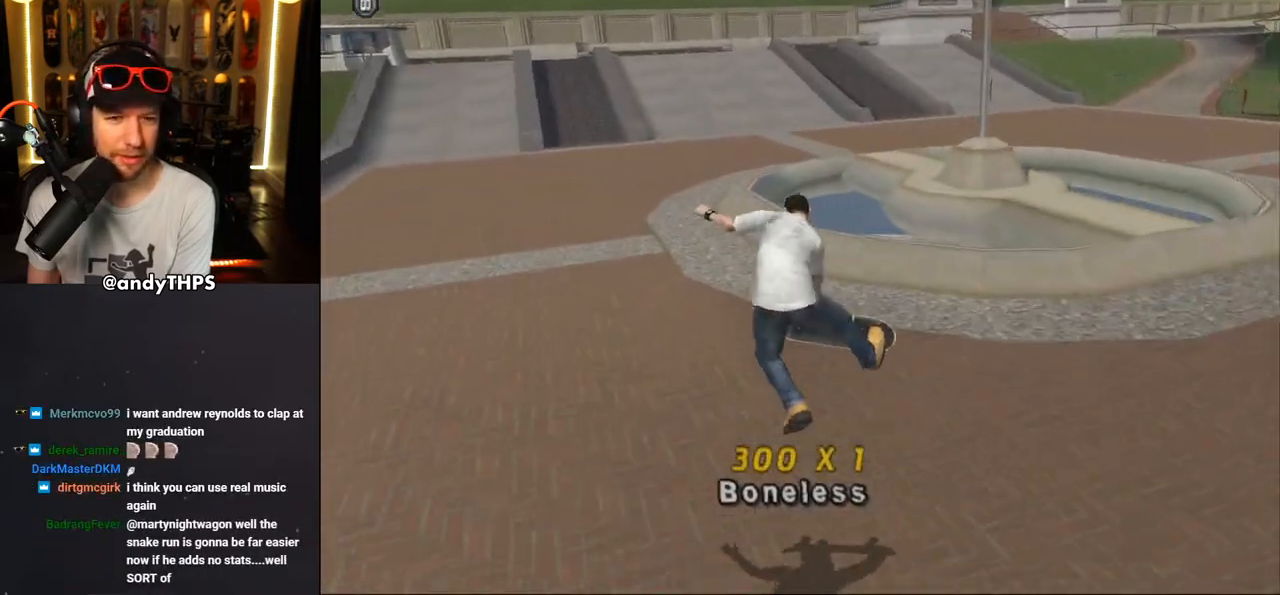
{"buttons": ["CROSS", "DPAD_UP"], "left_stick": "center", "right_stick": "center", "events": [[200, "DPAD_UP", "down"], [367, "DPAD_RIGHT", "down"], [367, "DPAD_UP", "up"], [500, "DPAD_RIGHT", "up"], [500, "DPAD_UP", "down"]]}
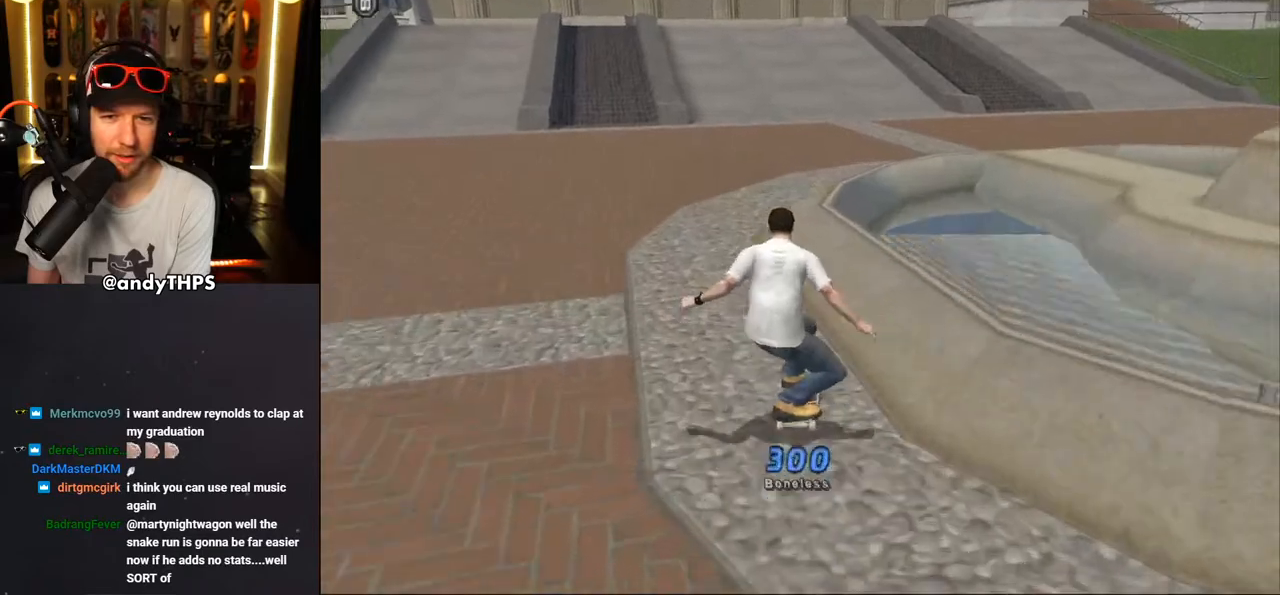
{"buttons": ["CROSS", "L2", "DPAD_UP", "DPAD_LEFT"], "left_stick": "center", "right_stick": "center", "events": [[83, "DPAD_LEFT", "down"], [117, "CROSS", "up"], [117, "TRIANGLE", "down"], [217, "DPAD_UP", "up"], [250, "CROSS", "down"], [267, "TRIANGLE", "up"], [333, "DPAD_UP", "down"], [367, "CROSS", "up"], [383, "L2", "down"], [433, "CROSS", "down"]]}
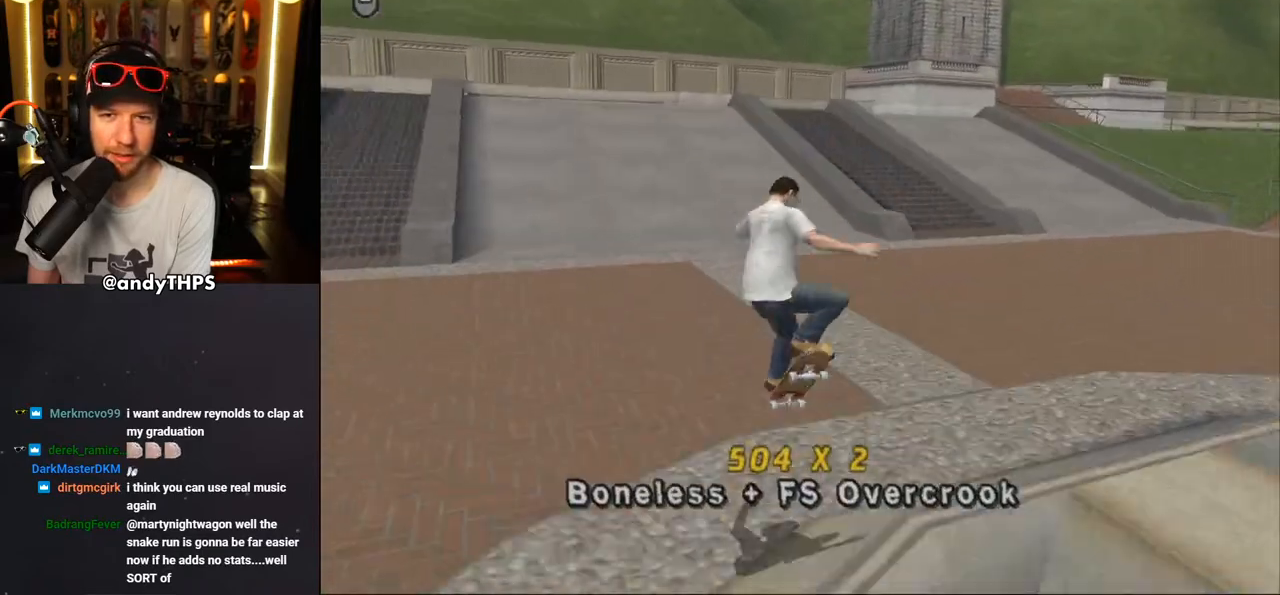
{"buttons": ["CROSS", "DPAD_UP"], "left_stick": "center", "right_stick": "center", "events": [[117, "DPAD_LEFT", "up"], [300, "DPAD_UP", "up"], [367, "DPAD_DOWN", "down"], [383, "L2", "up"], [417, "DPAD_RIGHT", "down"], [433, "DPAD_DOWN", "up"], [467, "DPAD_RIGHT", "up"], [467, "DPAD_UP", "down"]]}
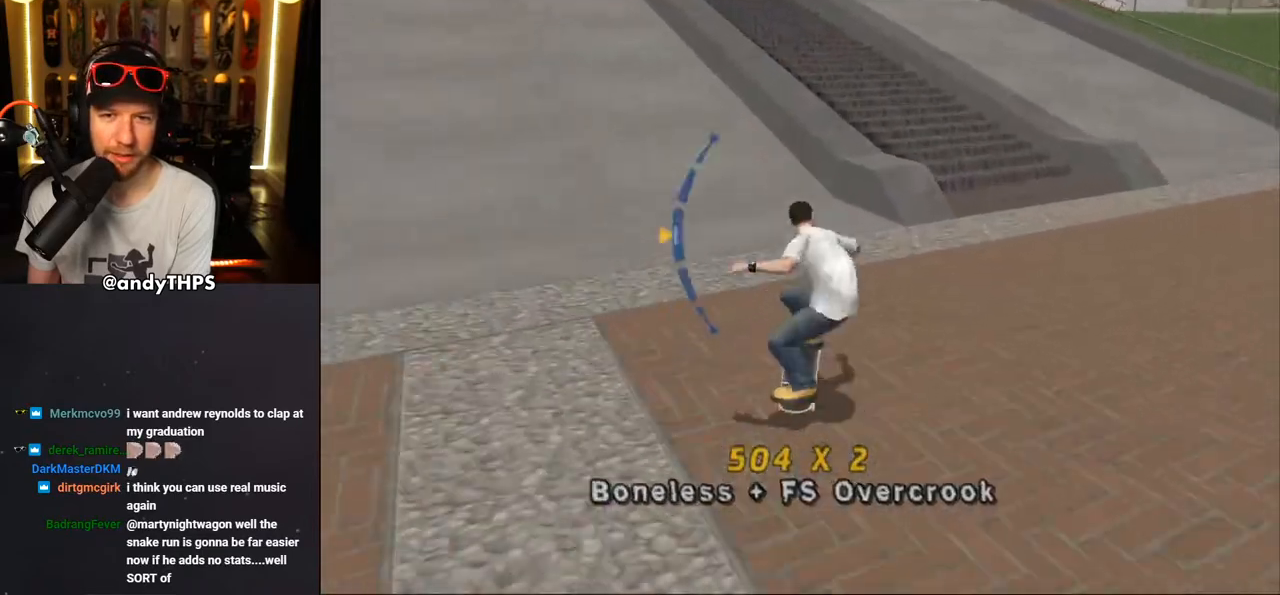
{"buttons": ["TRIANGLE", "L2", "DPAD_UP", "DPAD_RIGHT"], "left_stick": "center", "right_stick": "center", "events": [[100, "DPAD_UP", "up"], [200, "DPAD_LEFT", "down"], [217, "DPAD_UP", "down"], [250, "CROSS", "up"], [250, "TRIANGLE", "down"], [367, "DPAD_LEFT", "up"], [383, "CROSS", "down"], [383, "DPAD_RIGHT", "down"], [383, "L2", "down"], [383, "TRIANGLE", "up"], [450, "CROSS", "up"], [450, "TRIANGLE", "down"]]}
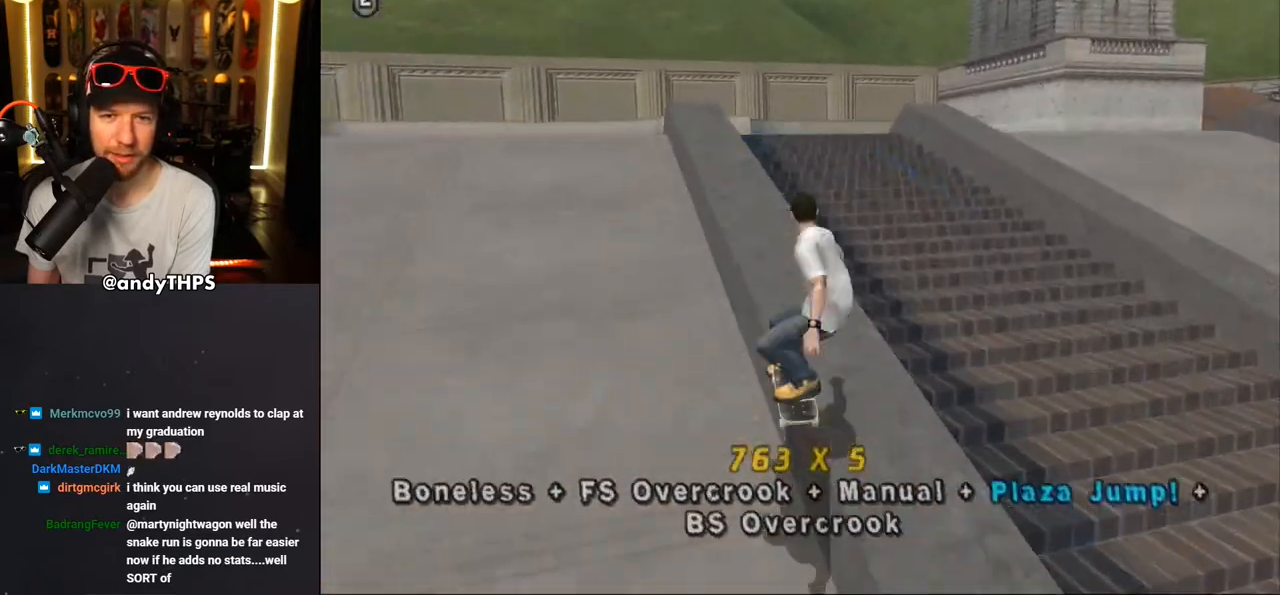
{"buttons": ["CROSS", "L2", "DPAD_UP", "DPAD_RIGHT"], "left_stick": "center", "right_stick": "center", "events": [[100, "CROSS", "down"], [150, "CROSS", "up"], [267, "CROSS", "down"], [283, "TRIANGLE", "up"], [317, "TRIANGLE", "down"], [333, "CROSS", "up"], [417, "CROSS", "down"], [417, "TRIANGLE", "up"]]}
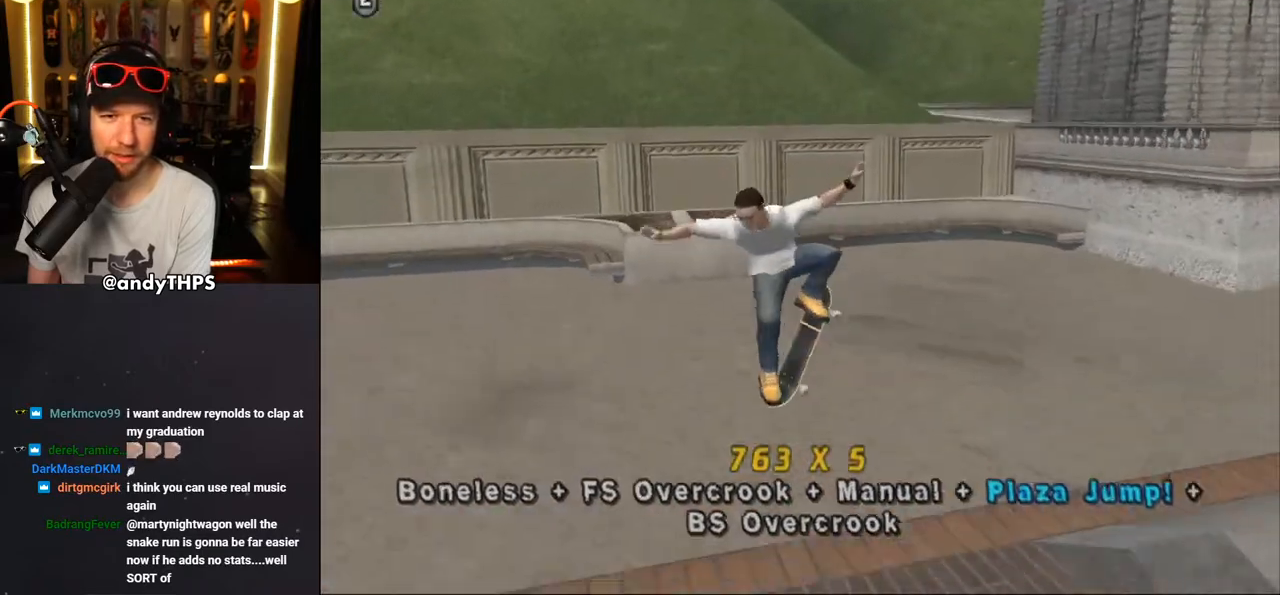
{"buttons": ["CROSS"], "left_stick": "center", "right_stick": "center", "events": [[50, "DPAD_RIGHT", "up"], [83, "DPAD_UP", "up"], [150, "L2", "up"], [417, "DPAD_UP", "down"], [500, "DPAD_UP", "up"]]}
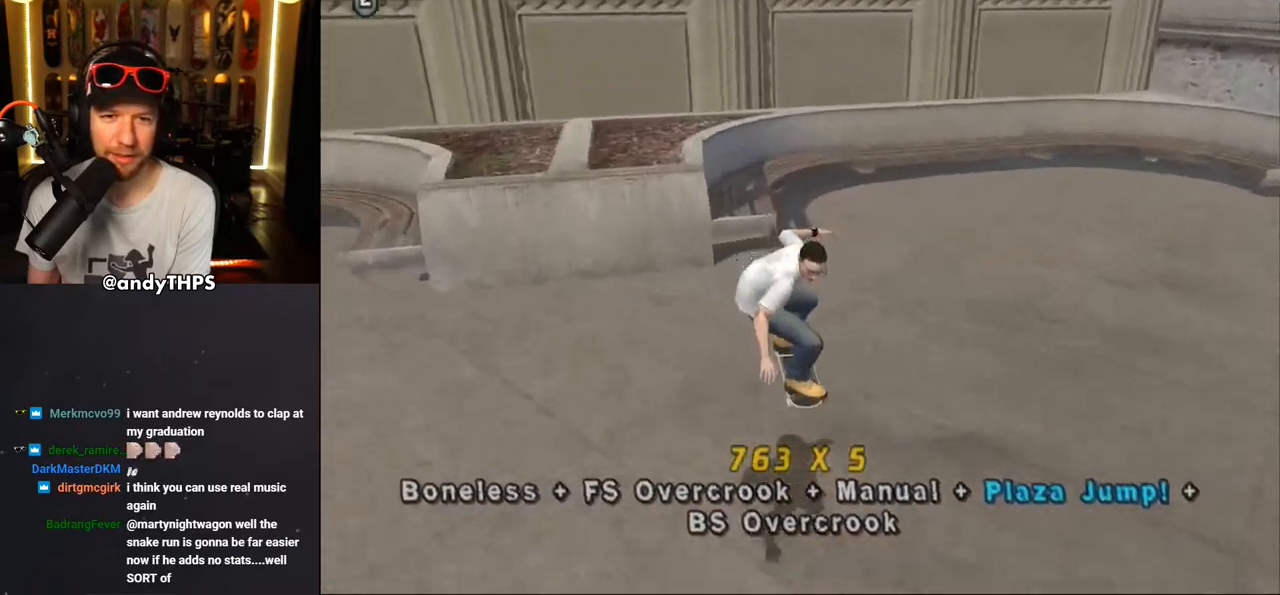
{"buttons": ["TRIANGLE", "L2", "DPAD_UP", "DPAD_LEFT"], "left_stick": "center", "right_stick": "center", "events": [[67, "DPAD_UP", "down"], [100, "CROSS", "up"], [100, "TRIANGLE", "down"], [200, "DPAD_LEFT", "down"], [217, "CROSS", "down"], [250, "L2", "down"], [300, "CROSS", "up"], [400, "CROSS", "down"], [467, "CROSS", "up"]]}
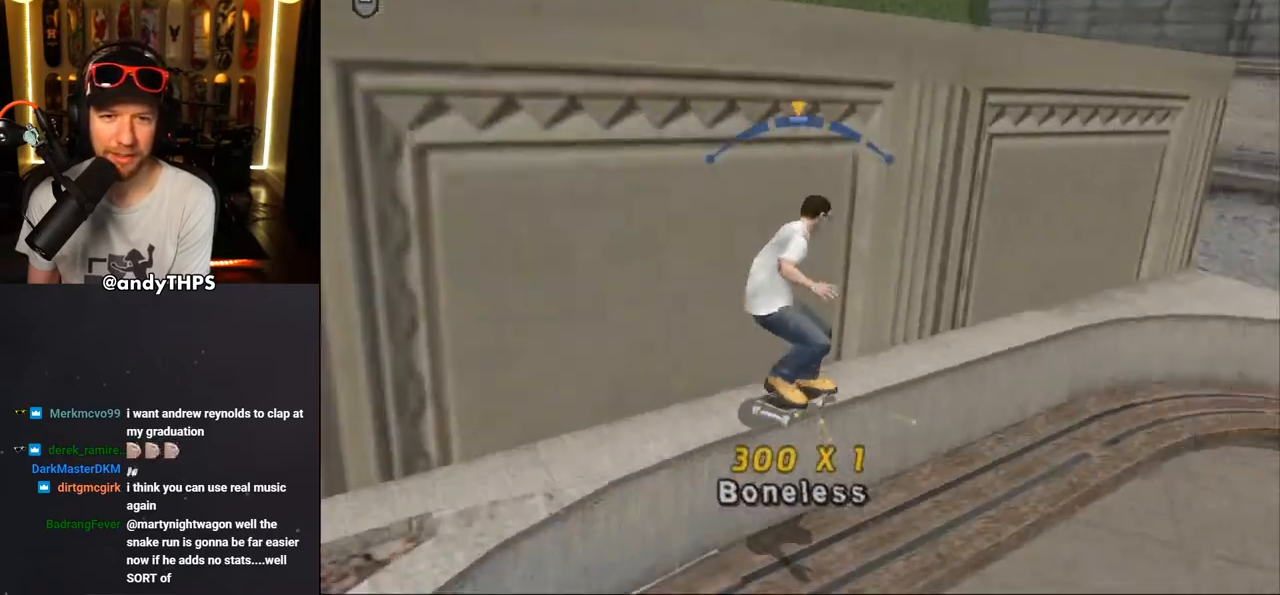
{"buttons": ["L2", "DPAD_UP", "DPAD_LEFT"], "left_stick": "center", "right_stick": "center", "events": [[67, "CROSS", "down"], [133, "CROSS", "up"], [233, "CROSS", "down"], [283, "CROSS", "up"], [367, "CROSS", "down"], [383, "TRIANGLE", "up"], [433, "CROSS", "up"]]}
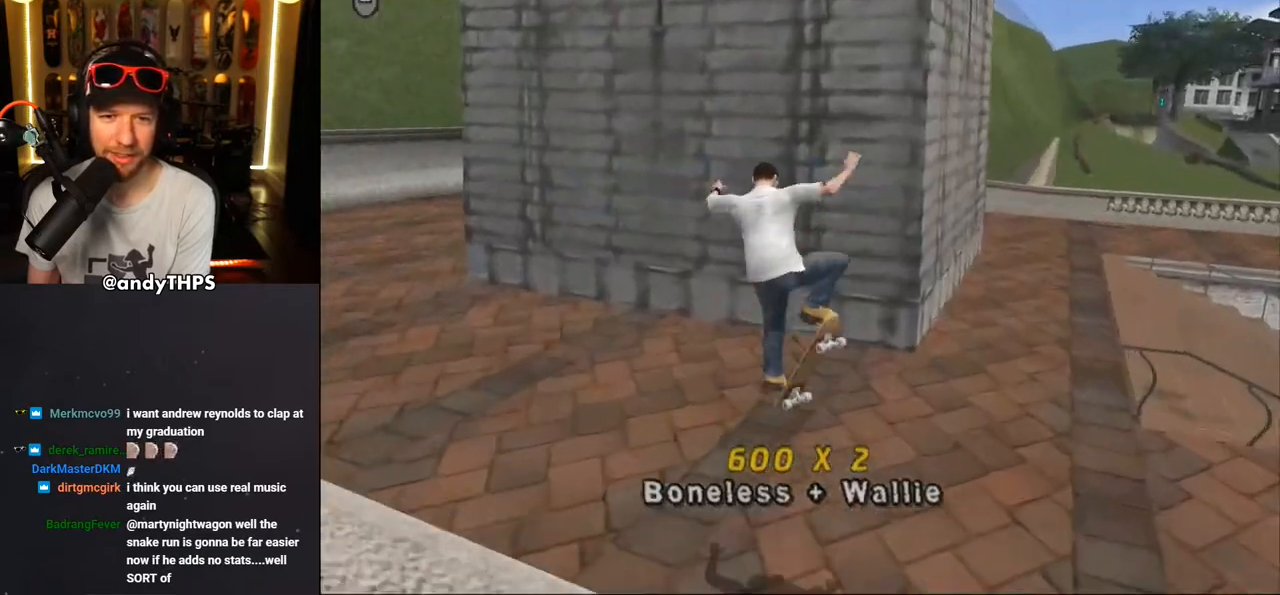
{"buttons": ["CROSS"], "left_stick": "center", "right_stick": "center", "events": [[17, "CROSS", "down"], [350, "DPAD_LEFT", "up"], [383, "DPAD_UP", "up"], [467, "L2", "up"]]}
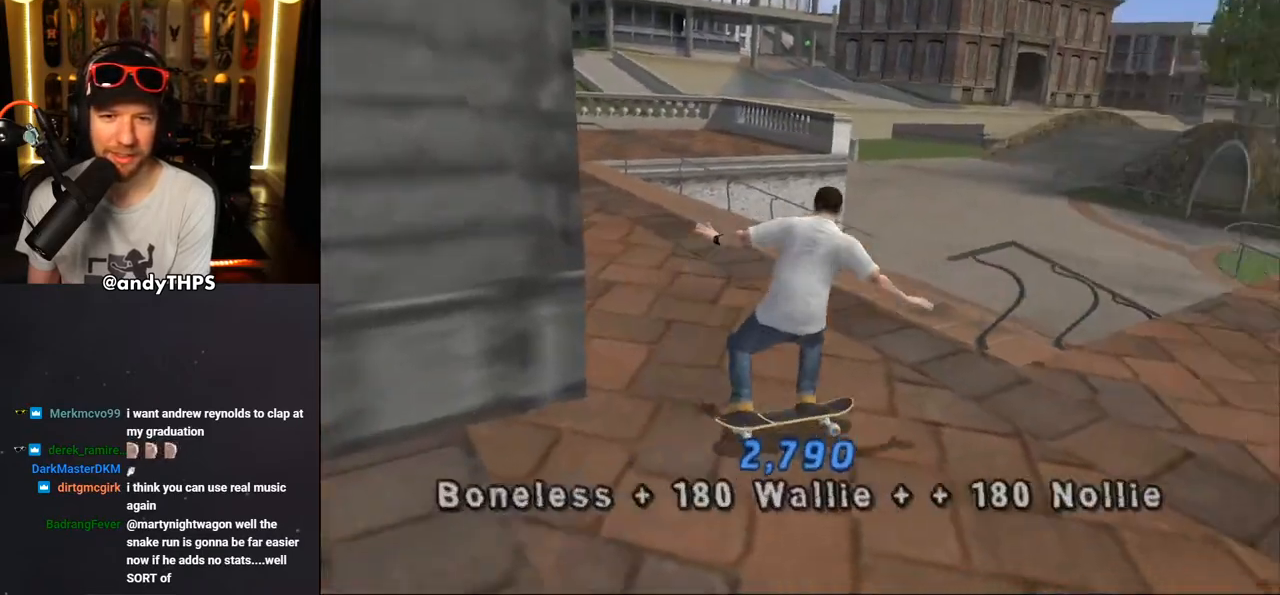
{"buttons": ["CROSS"], "left_stick": "center", "right_stick": "center", "events": [[133, "DPAD_LEFT", "down"], [167, "DPAD_DOWN", "down"], [400, "DPAD_DOWN", "up"], [400, "DPAD_LEFT", "up"]]}
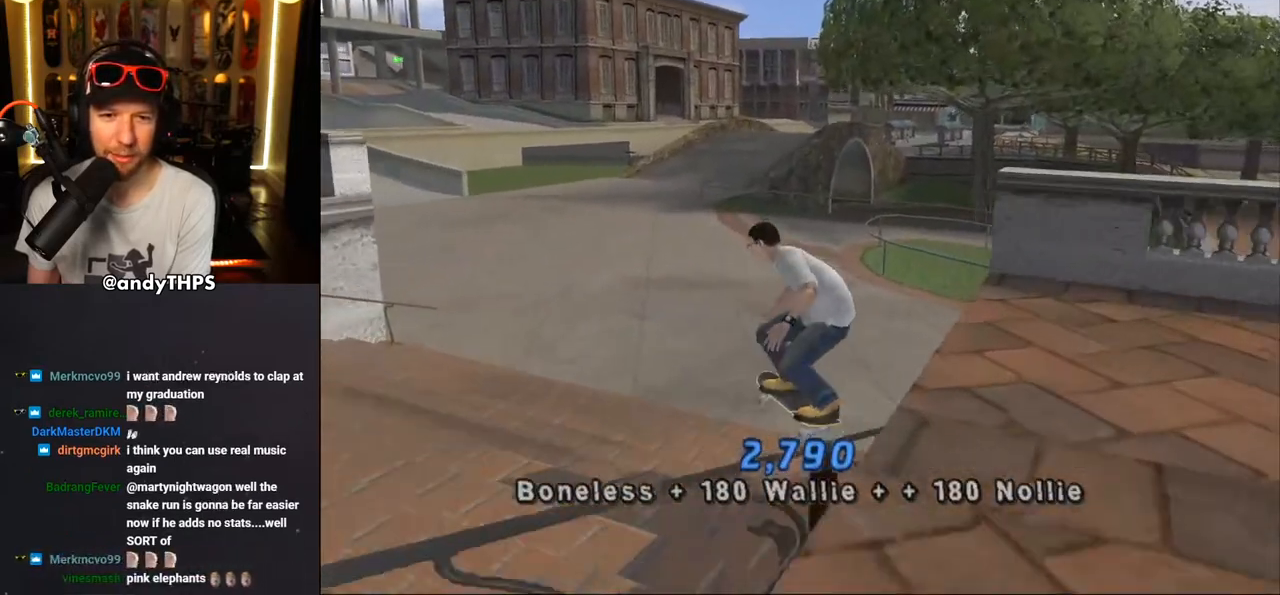
{"buttons": ["CROSS"], "left_stick": "center", "right_stick": "center", "events": [[50, "CROSS", "up"], [117, "CROSS", "down"]]}
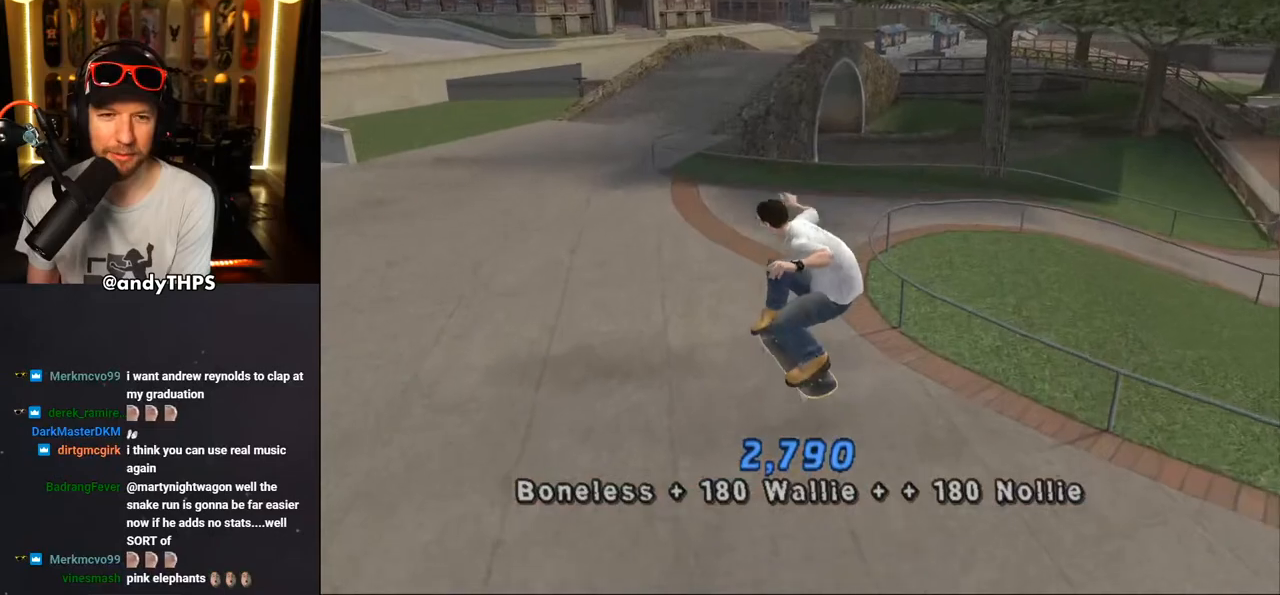
{"buttons": ["CROSS", "DPAD_DOWN", "DPAD_LEFT"], "left_stick": "center", "right_stick": "center", "events": [[300, "DPAD_LEFT", "down"], [333, "DPAD_DOWN", "down"]]}
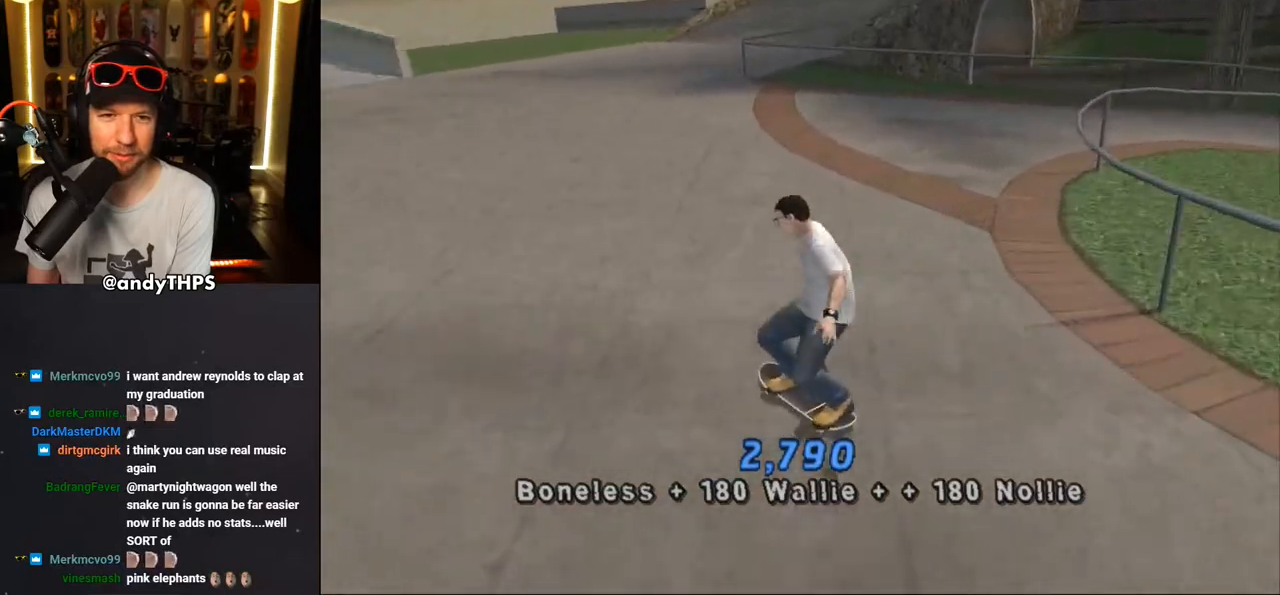
{"buttons": ["CROSS"], "left_stick": "center", "right_stick": "center", "events": [[467, "DPAD_DOWN", "up"], [500, "DPAD_LEFT", "up"]]}
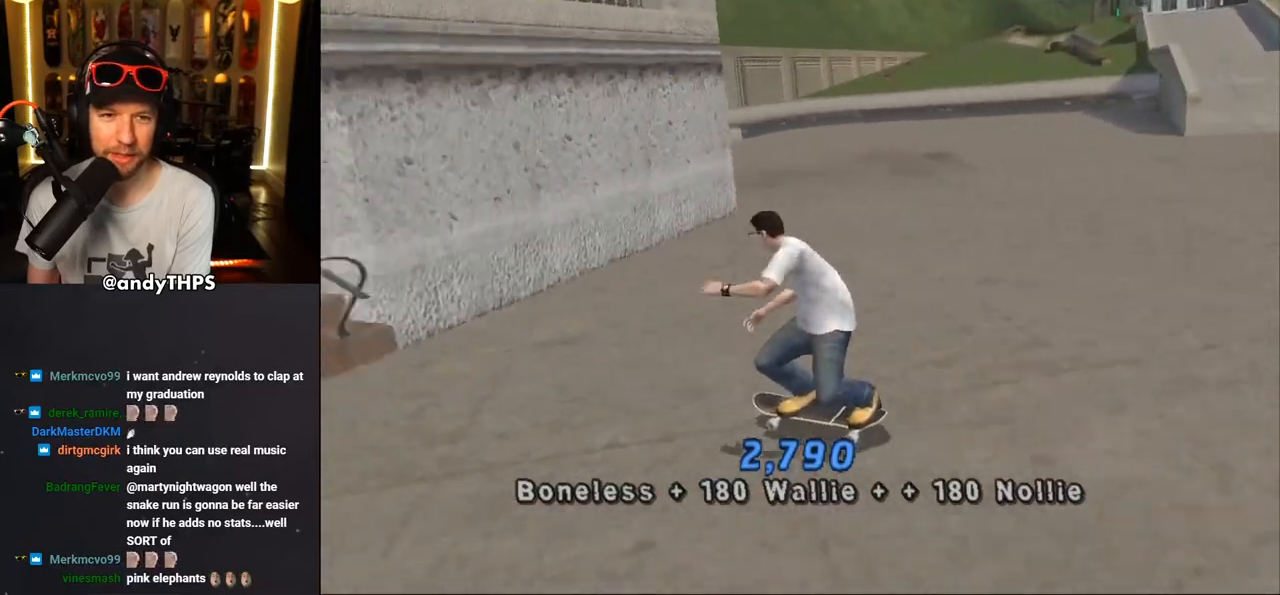
{"buttons": ["CROSS", "TRIANGLE"], "left_stick": "center", "right_stick": "center", "events": [[267, "CROSS", "up"], [267, "TRIANGLE", "down"], [500, "CROSS", "down"]]}
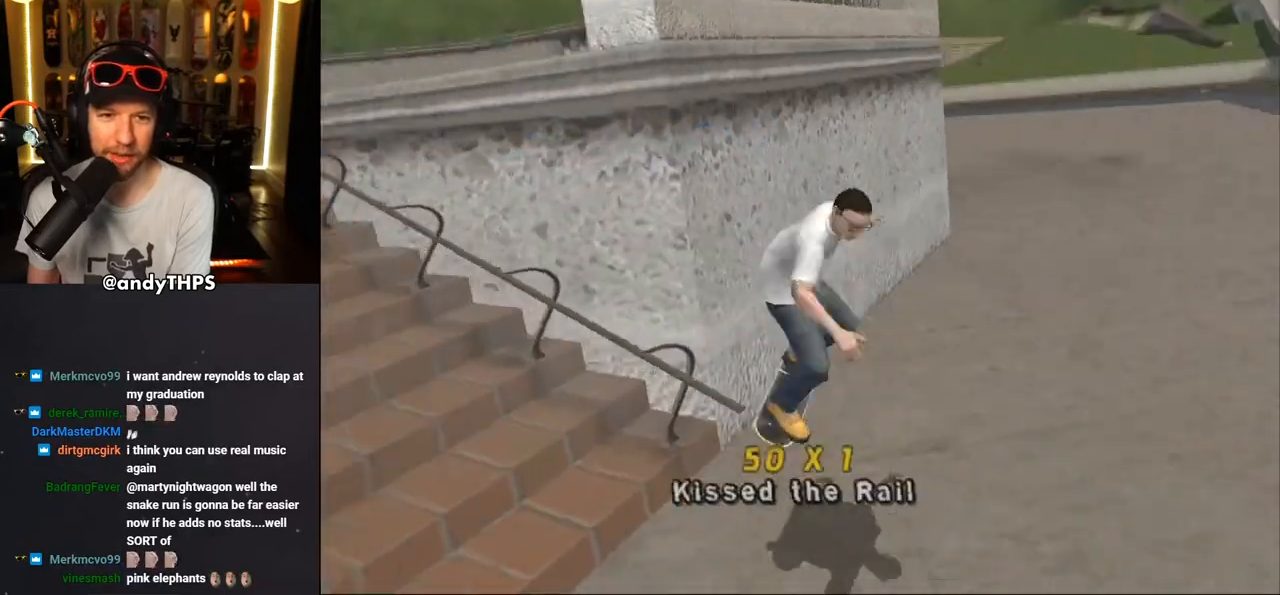
{"buttons": ["CROSS"], "left_stick": "center", "right_stick": "center", "events": [[83, "CROSS", "up"], [183, "CROSS", "down"], [200, "TRIANGLE", "up"], [267, "CROSS", "up"], [467, "CROSS", "down"]]}
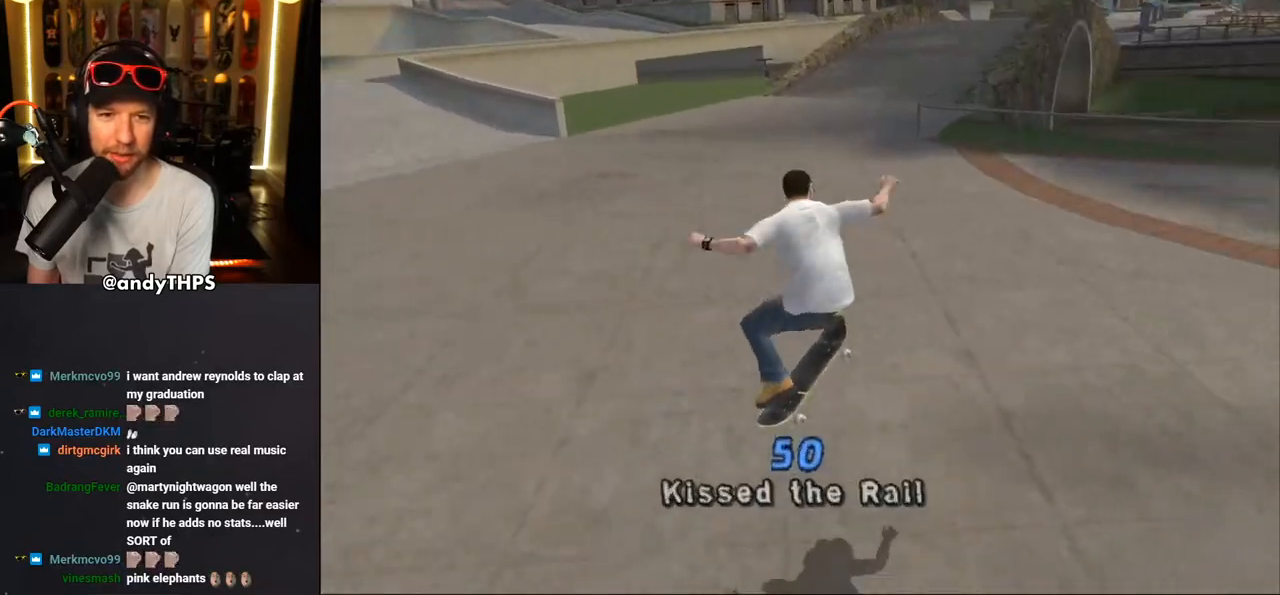
{"buttons": ["CROSS", "DPAD_DOWN"], "left_stick": "center", "right_stick": "center", "events": [[67, "DPAD_DOWN", "down"], [150, "DPAD_DOWN", "up"], [217, "DPAD_DOWN", "down"], [233, "L2", "down"], [250, "R1", "down"], [300, "DPAD_RIGHT", "down"], [317, "DPAD_RIGHT", "up"], [383, "L2", "up"], [383, "R1", "up"]]}
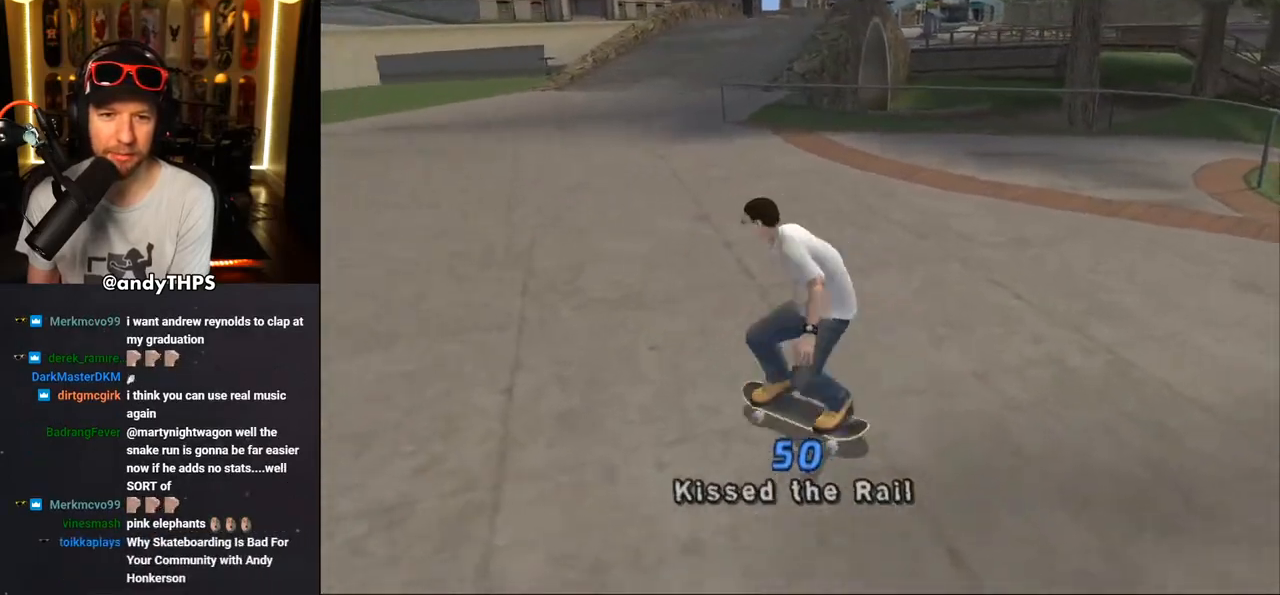
{"buttons": ["CROSS"], "left_stick": "center", "right_stick": "center", "events": [[350, "DPAD_DOWN", "up"]]}
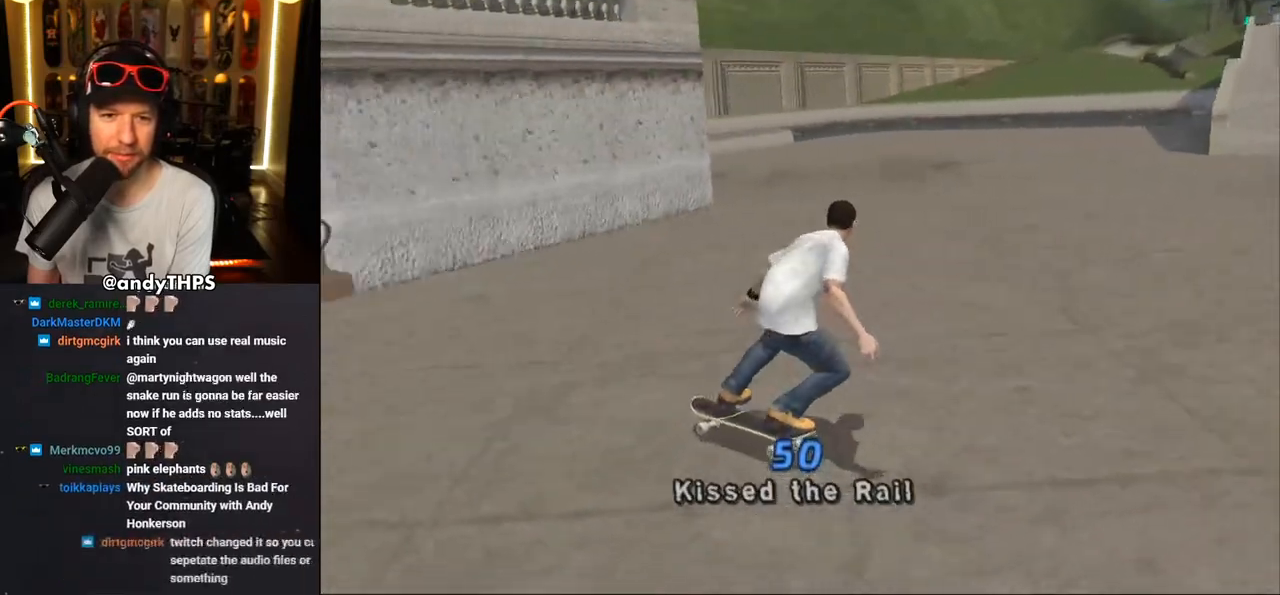
{"buttons": ["CROSS", "DPAD_RIGHT"], "left_stick": "center", "right_stick": "center", "events": [[433, "DPAD_RIGHT", "down"]]}
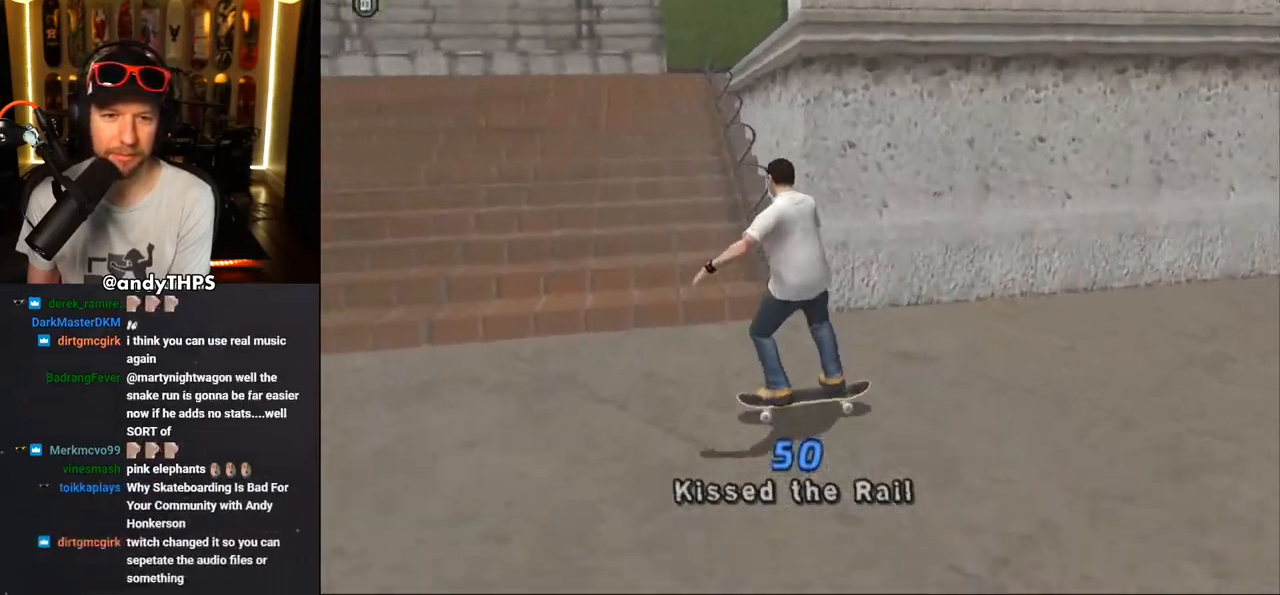
{"buttons": [], "left_stick": "center", "right_stick": "center", "events": [[17, "CROSS", "up"], [33, "TRIANGLE", "down"], [67, "DPAD_RIGHT", "up"], [117, "DPAD_UP", "down"], [133, "CROSS", "down"], [150, "TRIANGLE", "up"], [200, "CROSS", "up"], [200, "TRIANGLE", "down"], [300, "CROSS", "down"], [300, "TRIANGLE", "up"], [333, "CROSS", "up"], [333, "DPAD_UP", "up"]]}
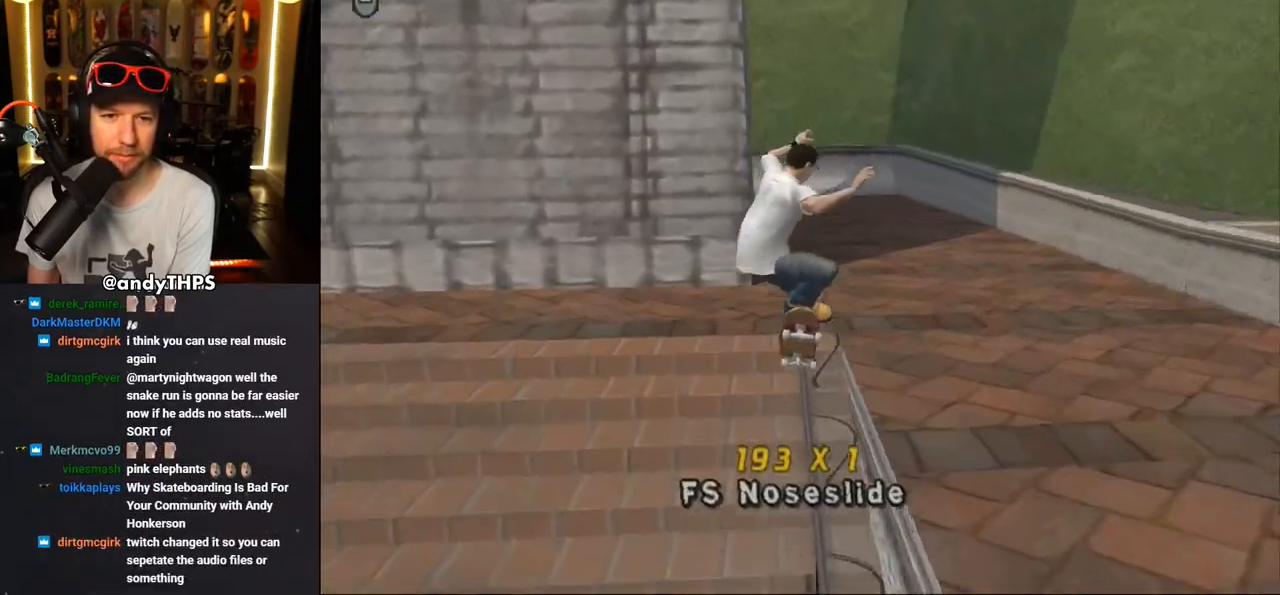
{"buttons": ["DPAD_UP"], "left_stick": "center", "right_stick": "center", "events": [[200, "CROSS", "down"], [400, "DPAD_RIGHT", "down"], [500, "CROSS", "up"], [500, "DPAD_RIGHT", "up"], [500, "DPAD_UP", "down"]]}
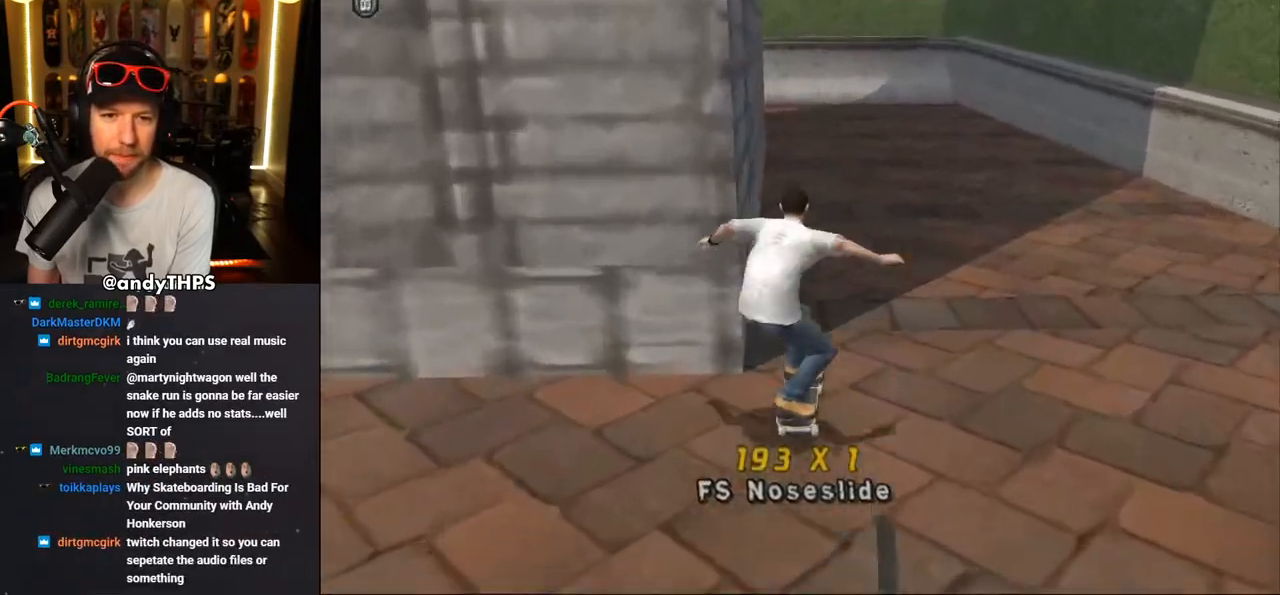
{"buttons": ["L2"], "left_stick": "center", "right_stick": "down-right", "events": [[17, "L2", "down"], [83, "CROSS", "down"], [100, "DPAD_UP", "up"], [200, "CROSS", "up"], [450, "right_stick", "down-right"]]}
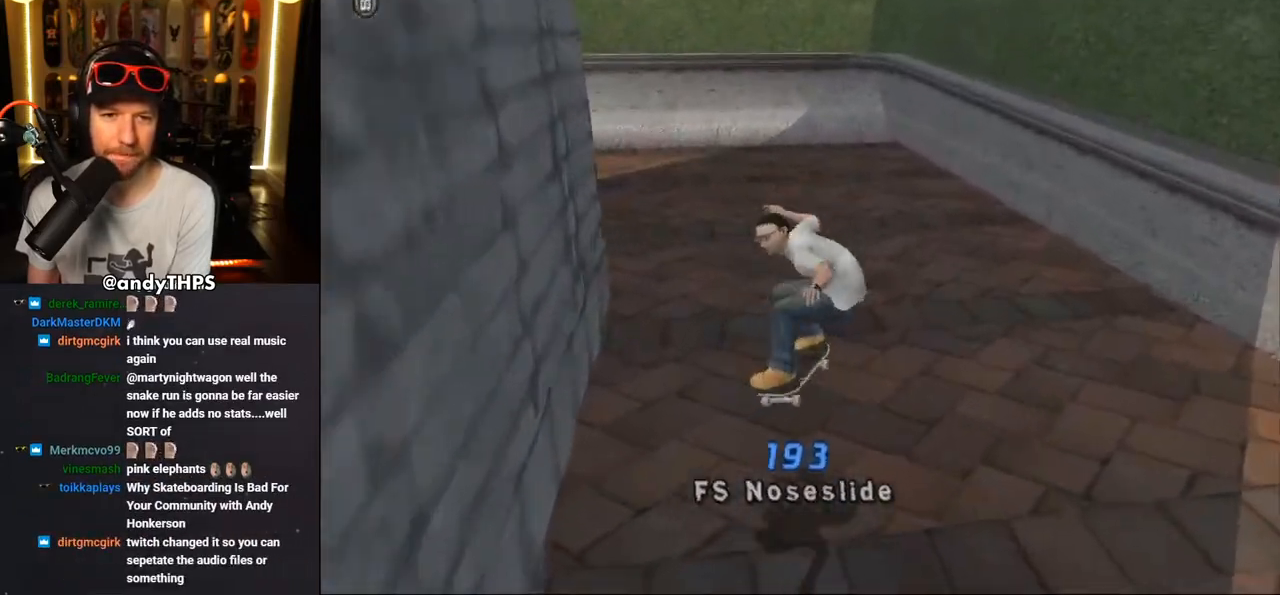
{"buttons": ["CROSS", "DPAD_LEFT"], "left_stick": "center", "right_stick": "center", "events": [[17, "right_stick", "center"], [33, "L2", "up"], [100, "CROSS", "down"], [133, "DPAD_LEFT", "down"], [183, "DPAD_DOWN", "down"], [300, "DPAD_DOWN", "up"]]}